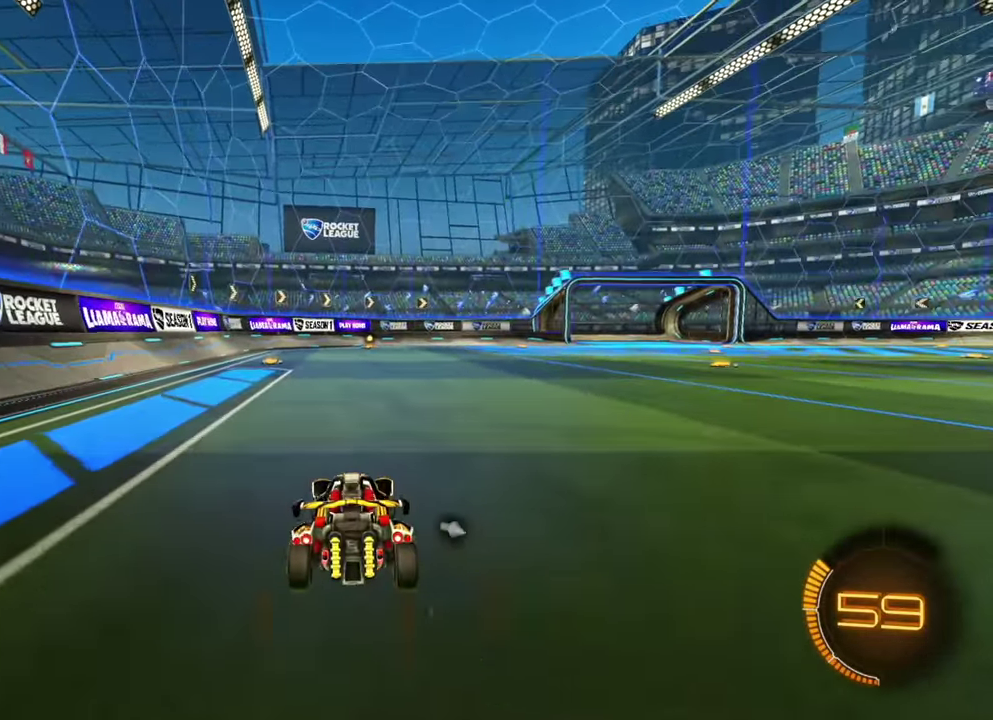
Gameplay with a controller (Xbox layout); each line is a JSON object with the inputs held at the frame after it (dt_ms = milliseconds from this image to that frame). "events" lists button and stick changes between this image and that frame as [ms after this image, input, new state], when the widget could be followed in between. Not read: A L2 L3 R1 R2 R3 X Y.
{"dt_ms": 500, "buttons": [], "left_stick": "right", "events": [[84, "left_stick", "left"], [184, "left_stick", "right"], [284, "left_stick", "up-left"], [417, "left_stick", "right"]]}
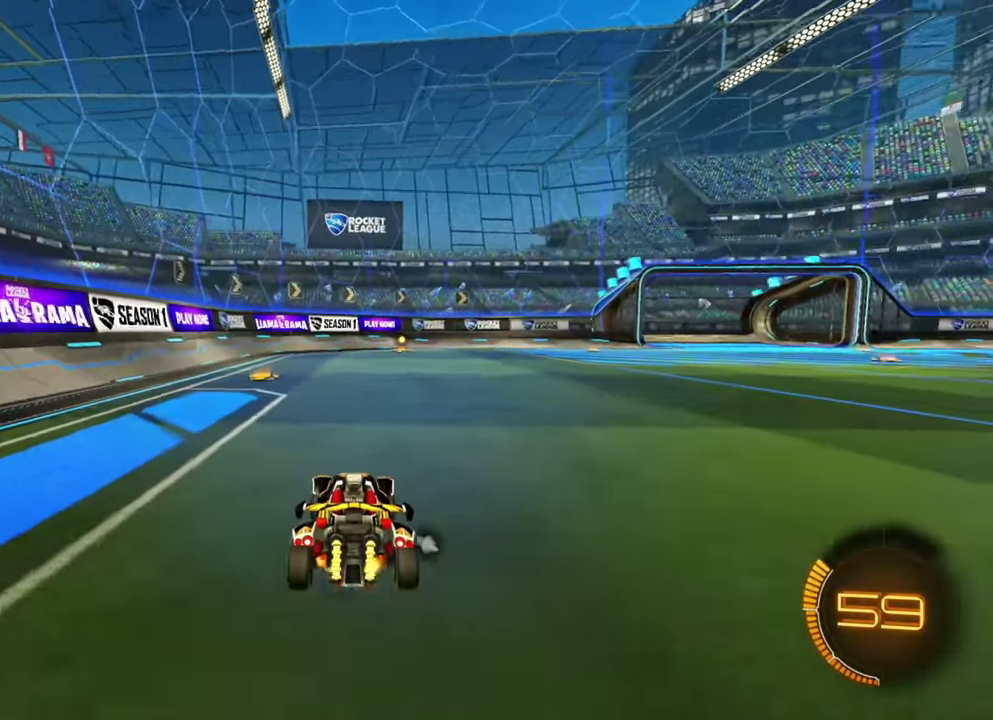
{"dt_ms": 300, "buttons": [], "left_stick": "right"}
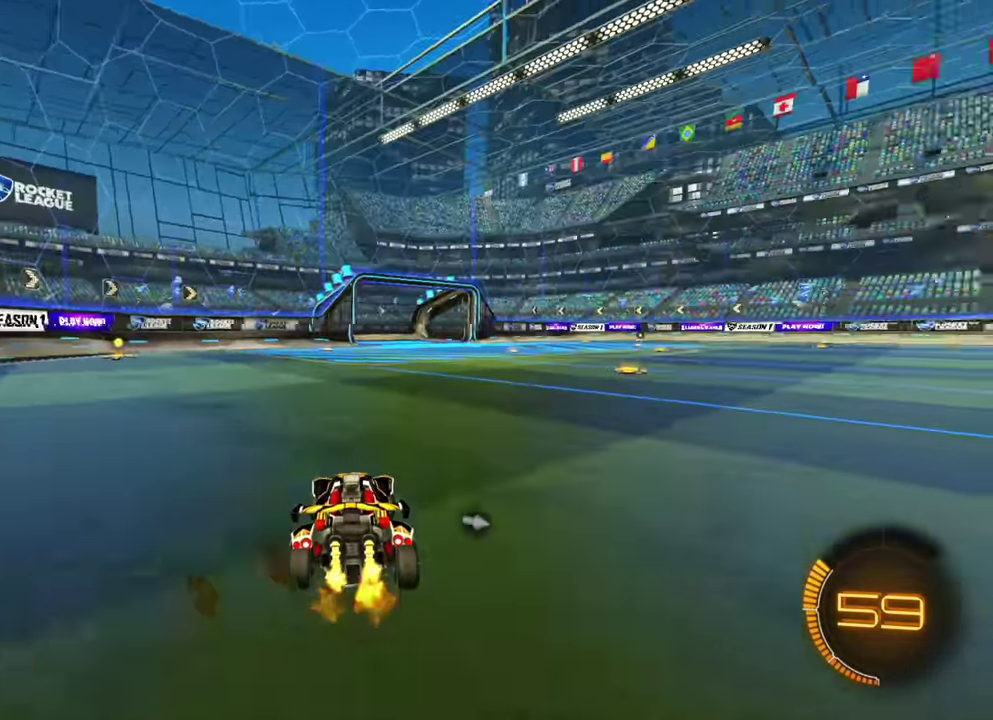
{"dt_ms": 700, "buttons": [], "left_stick": "center", "events": [[317, "left_stick", "center"]]}
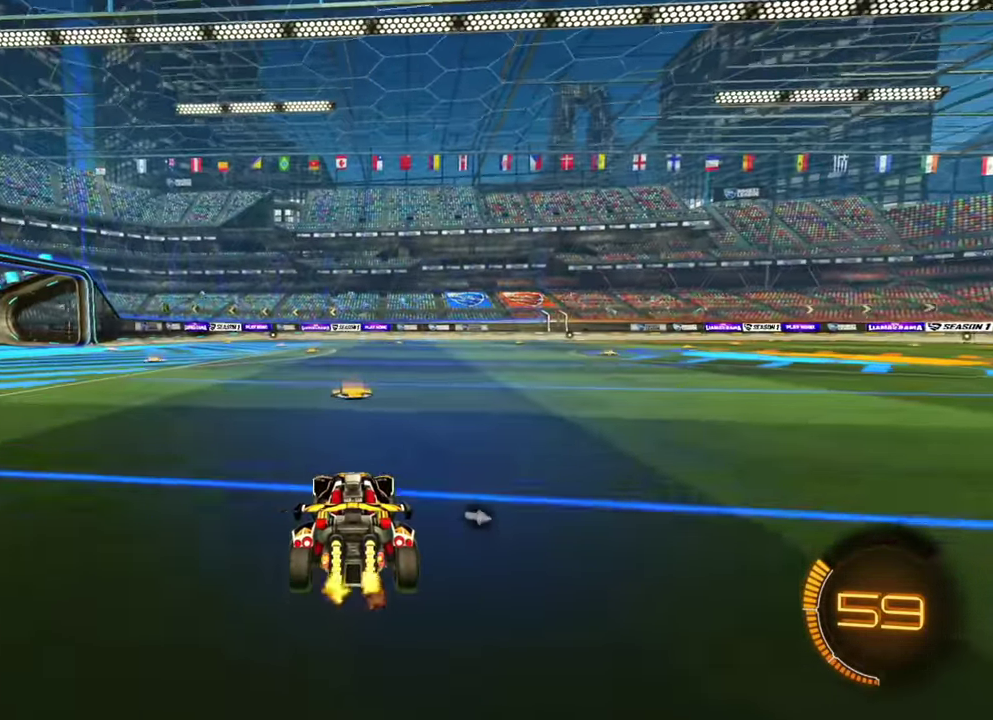
{"dt_ms": 600, "buttons": [], "left_stick": "down", "events": [[450, "left_stick", "down"]]}
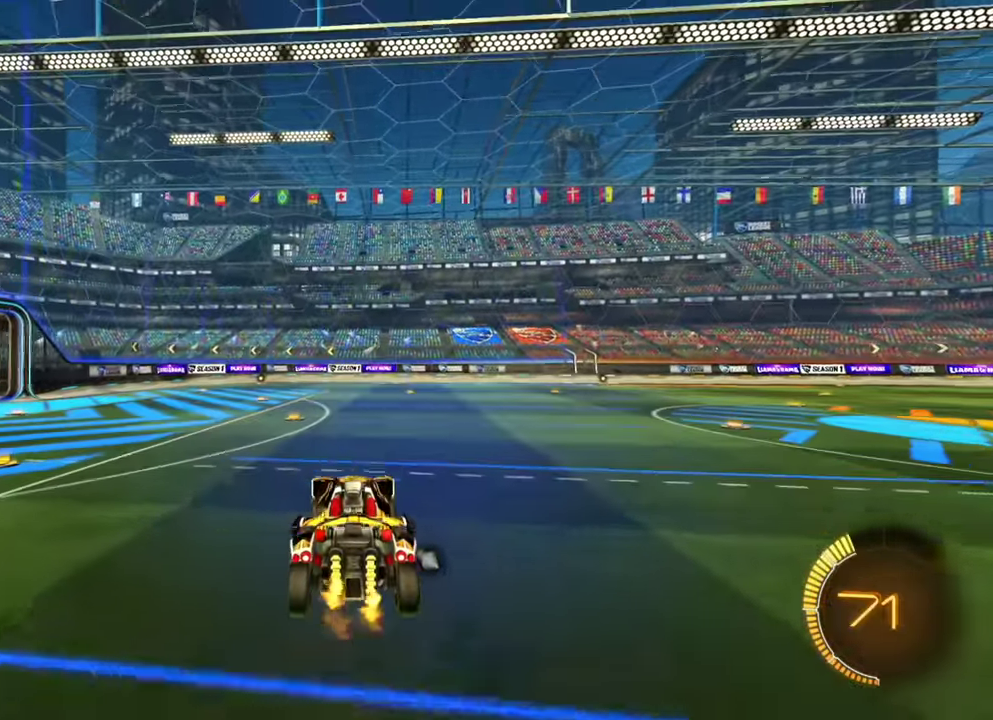
{"dt_ms": 400, "buttons": [], "left_stick": "left", "events": [[17, "left_stick", "down-left"], [334, "left_stick", "left"]]}
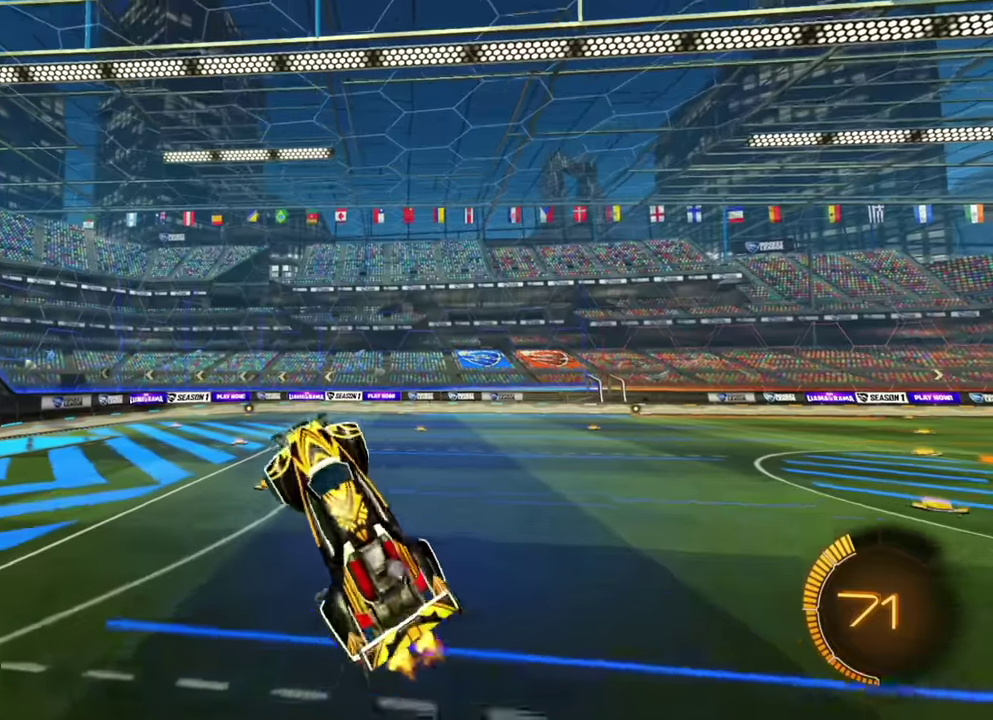
{"dt_ms": 400, "buttons": [], "left_stick": "down-left", "events": [[34, "left_stick", "down-left"]]}
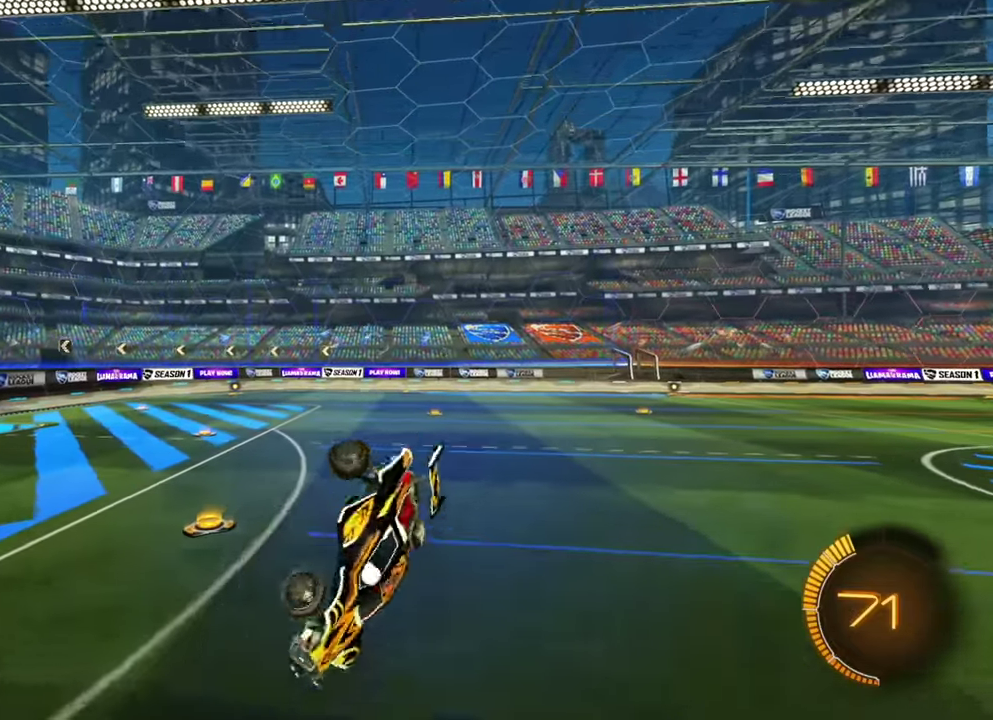
{"dt_ms": 600, "buttons": [], "left_stick": "center", "events": [[284, "left_stick", "left"], [300, "L1", "down"], [417, "L1", "up"], [434, "left_stick", "center"]]}
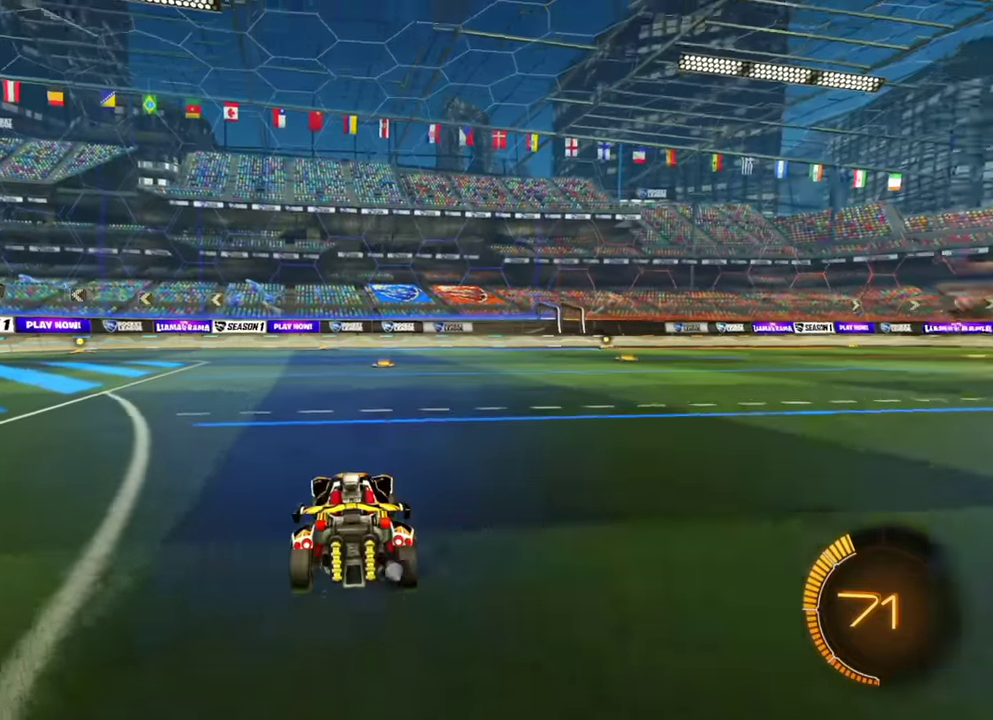
{"dt_ms": 300, "buttons": [], "left_stick": "center"}
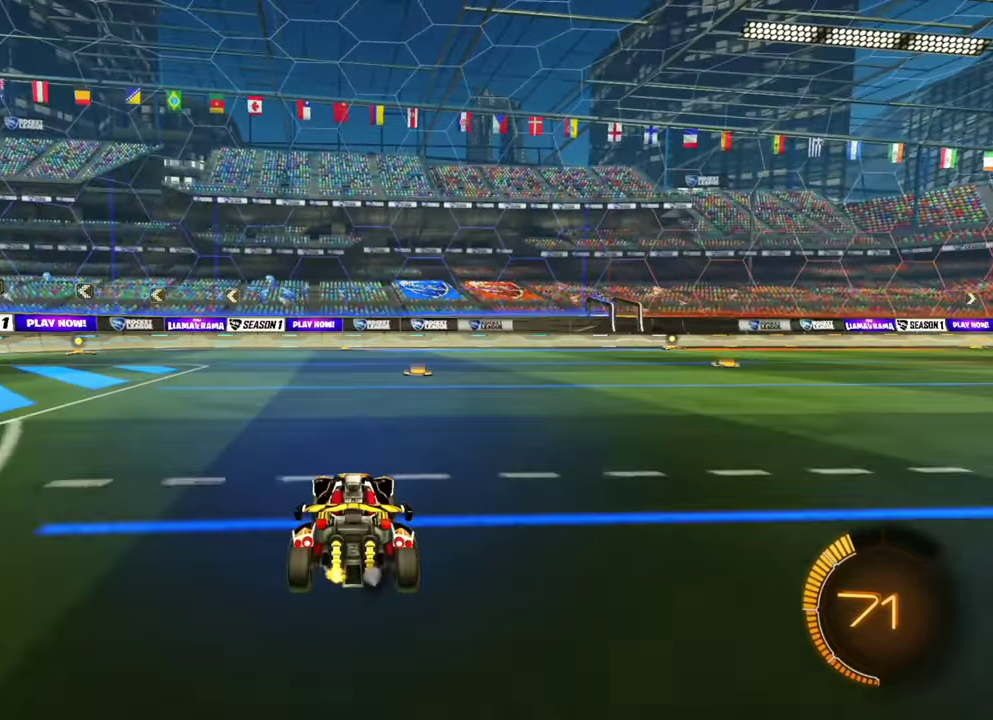
{"dt_ms": 800, "buttons": [], "left_stick": "right", "events": [[50, "left_stick", "right"], [184, "left_stick", "left"], [317, "left_stick", "right"], [450, "left_stick", "left"], [550, "left_stick", "right"]]}
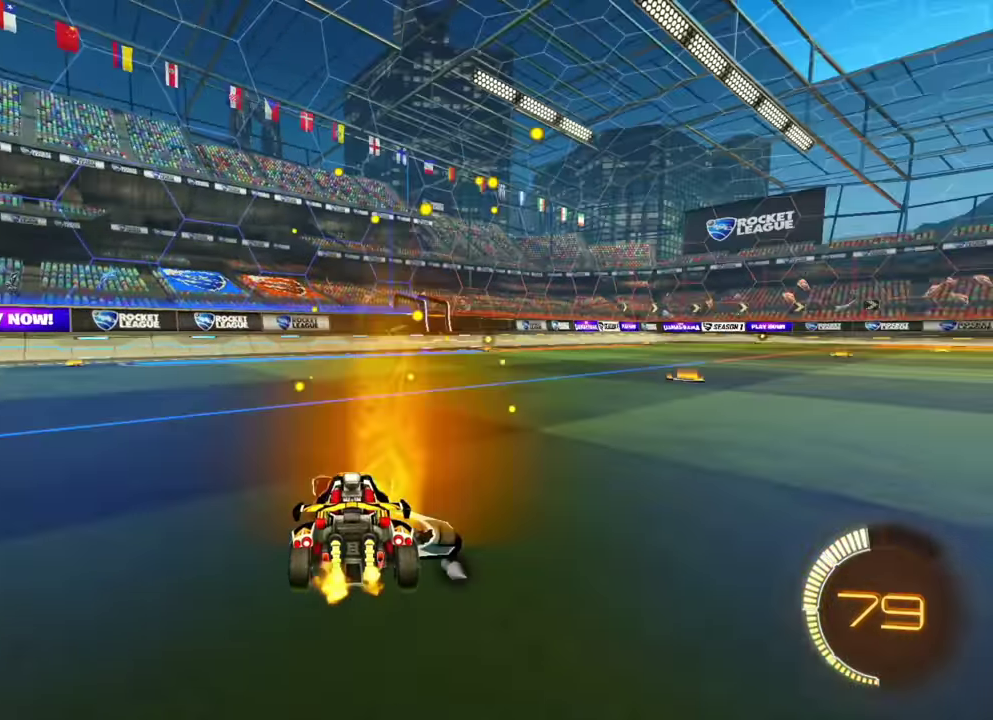
{"dt_ms": 400, "buttons": [], "left_stick": "right"}
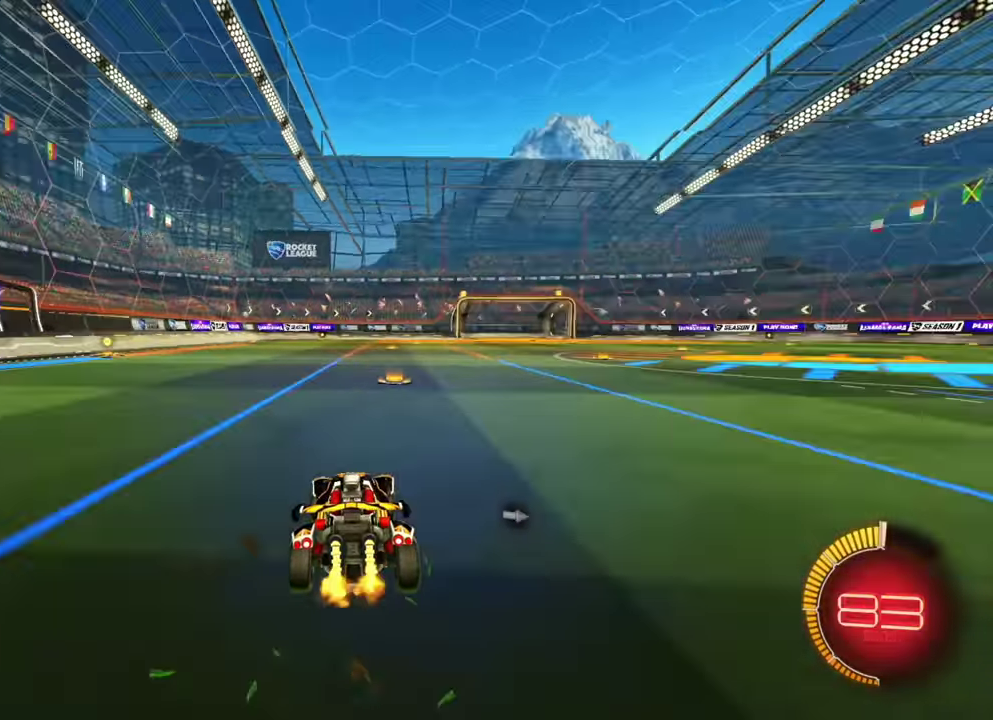
{"dt_ms": 600, "buttons": [], "left_stick": "right"}
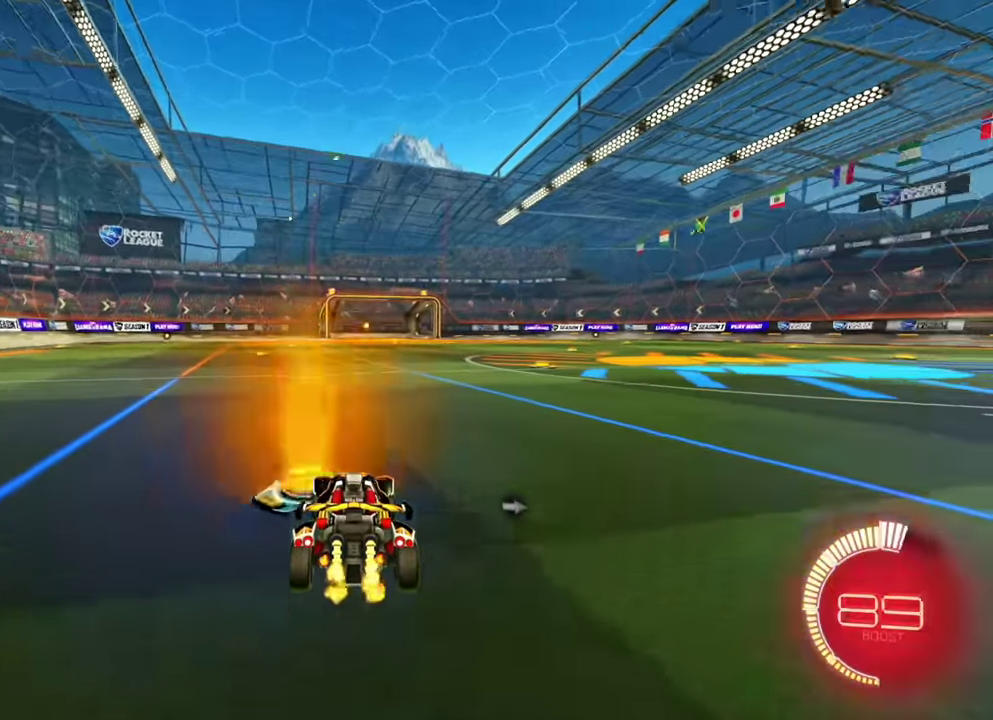
{"dt_ms": 400, "buttons": [], "left_stick": "down", "events": [[167, "left_stick", "center"], [217, "left_stick", "down"]]}
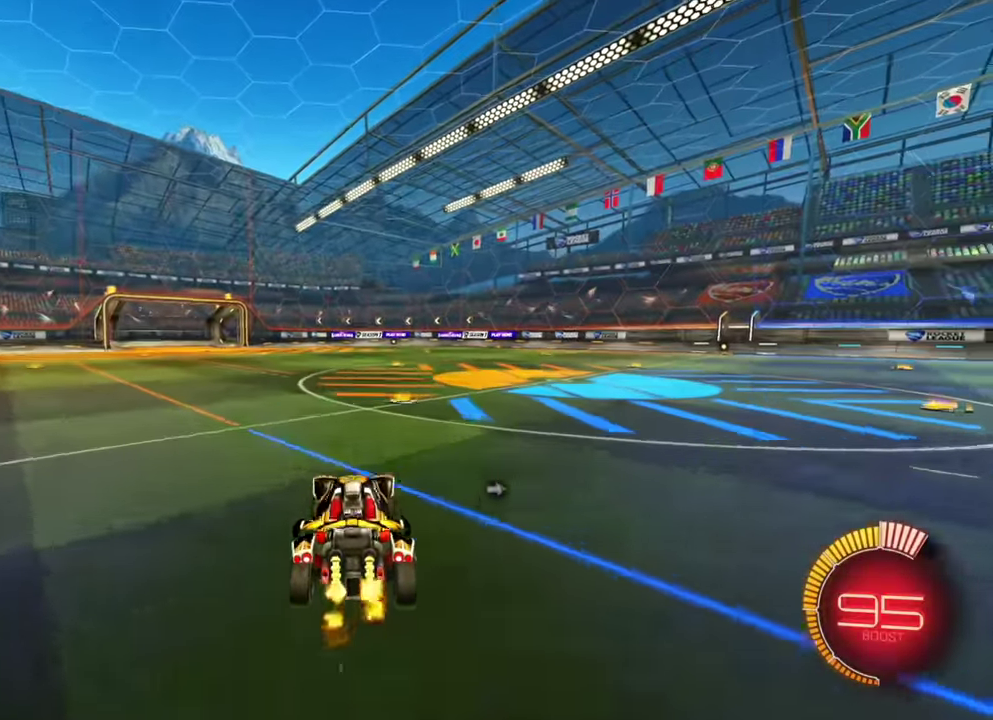
{"dt_ms": 500, "buttons": [], "left_stick": "center", "events": [[167, "B", "down"], [167, "left_stick", "center"], [234, "left_stick", "down"], [334, "left_stick", "center"], [500, "B", "up"]]}
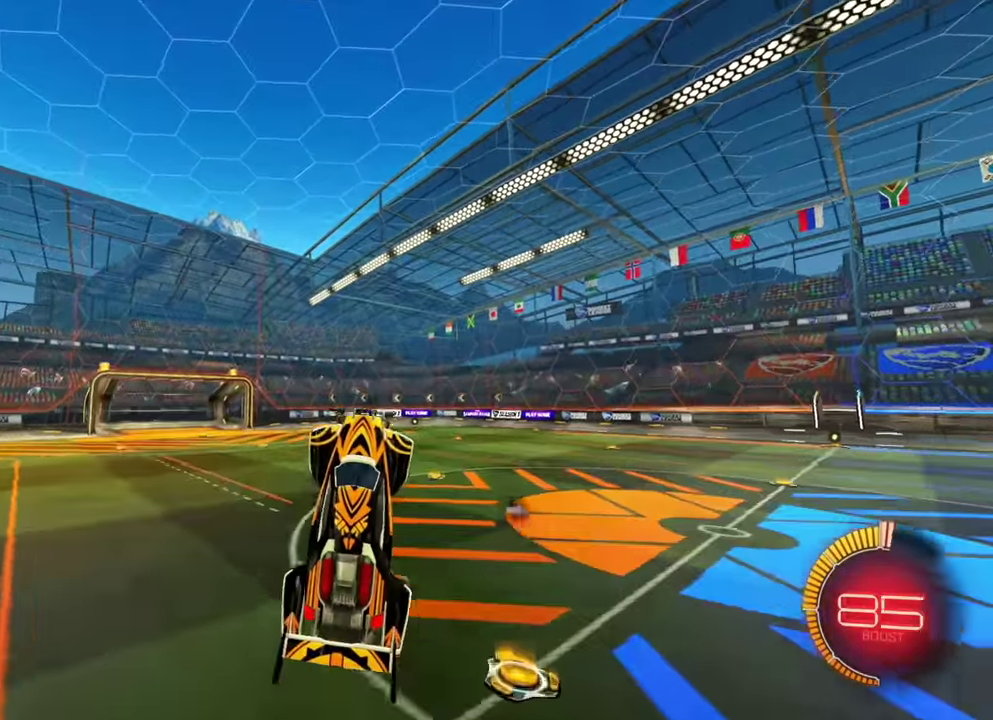
{"dt_ms": 500, "buttons": ["B"], "left_stick": "center"}
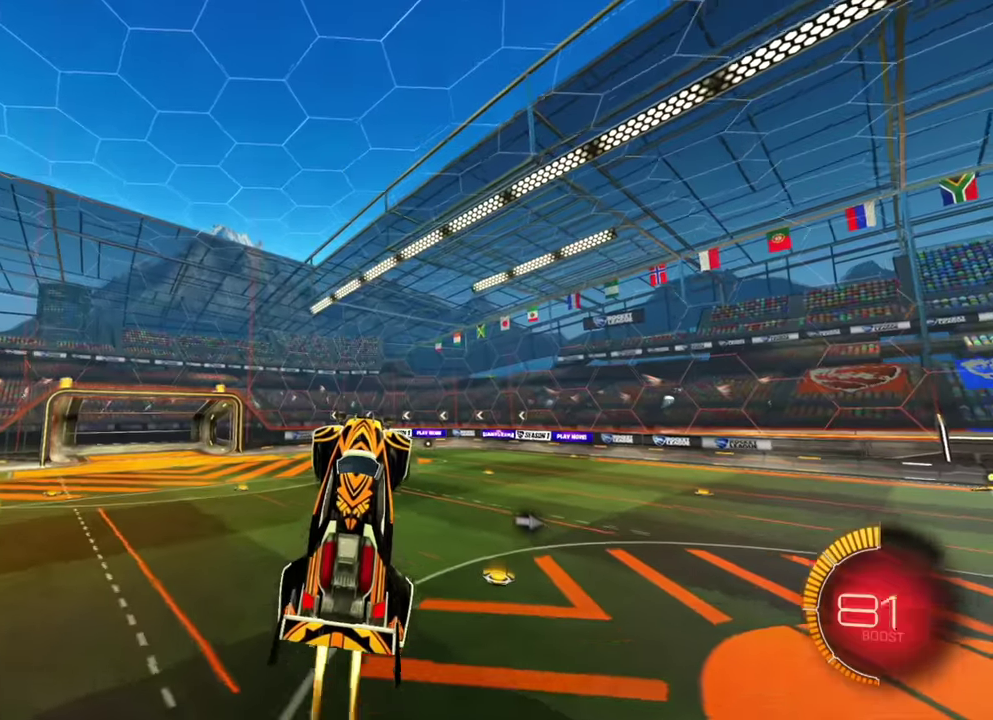
{"dt_ms": 400, "buttons": [], "left_stick": "left", "events": [[100, "B", "up"], [100, "left_stick", "left"], [150, "L1", "down"], [317, "L1", "up"], [317, "left_stick", "center"], [384, "left_stick", "left"]]}
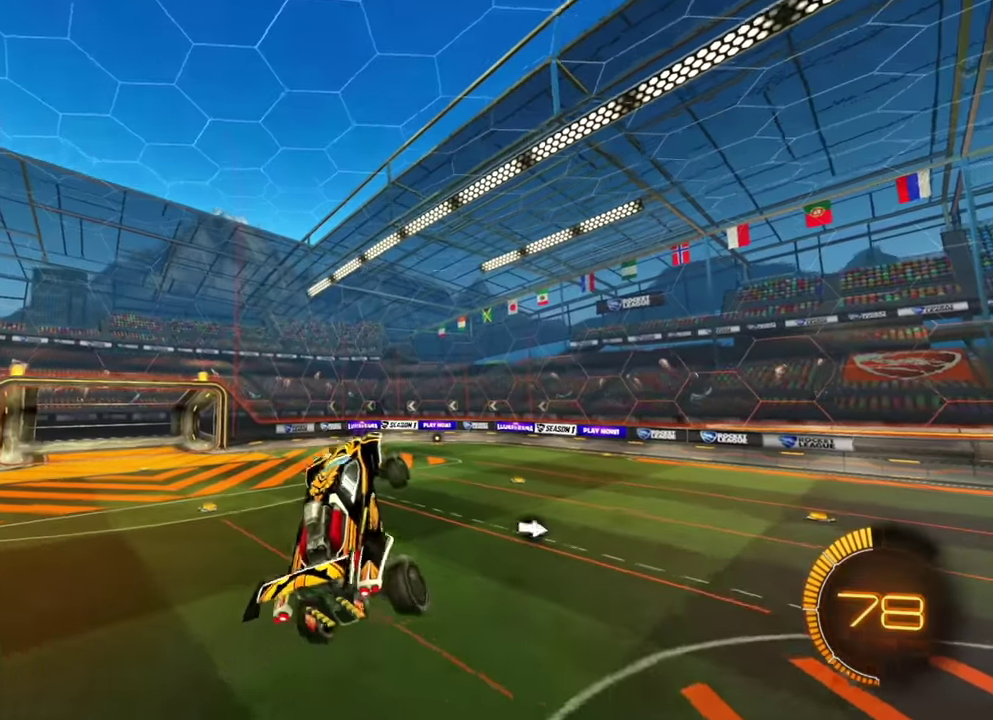
{"dt_ms": 800, "buttons": ["L1"], "left_stick": "up-left", "events": [[50, "L1", "down"], [184, "left_stick", "up-left"]]}
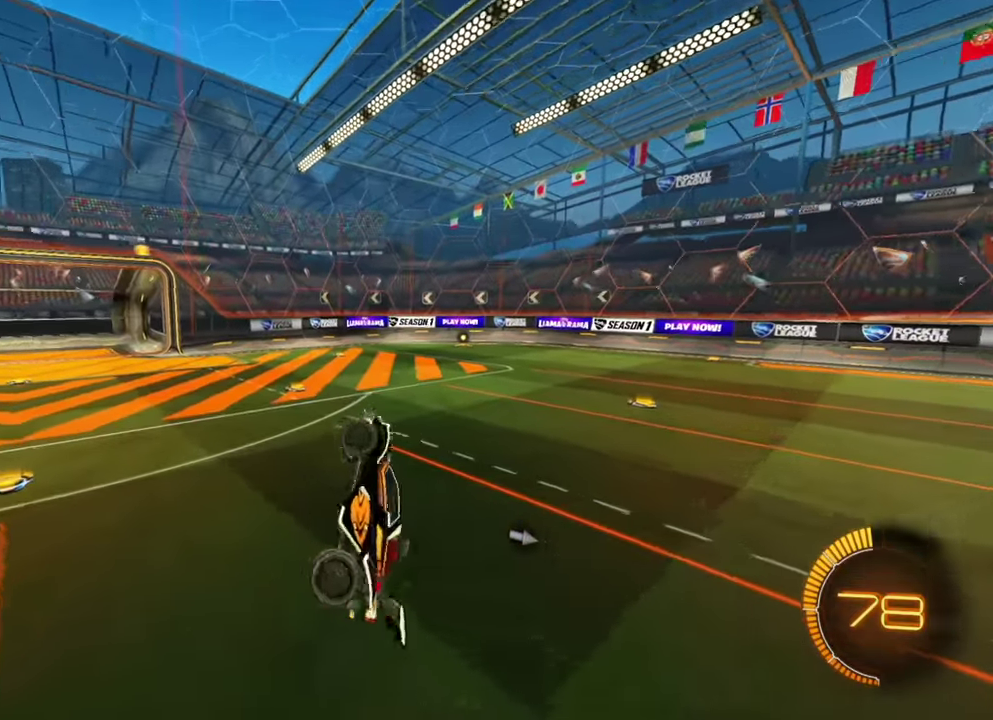
{"dt_ms": 300, "buttons": [], "left_stick": "right", "events": [[117, "L1", "up"], [117, "left_stick", "up-right"], [200, "left_stick", "right"]]}
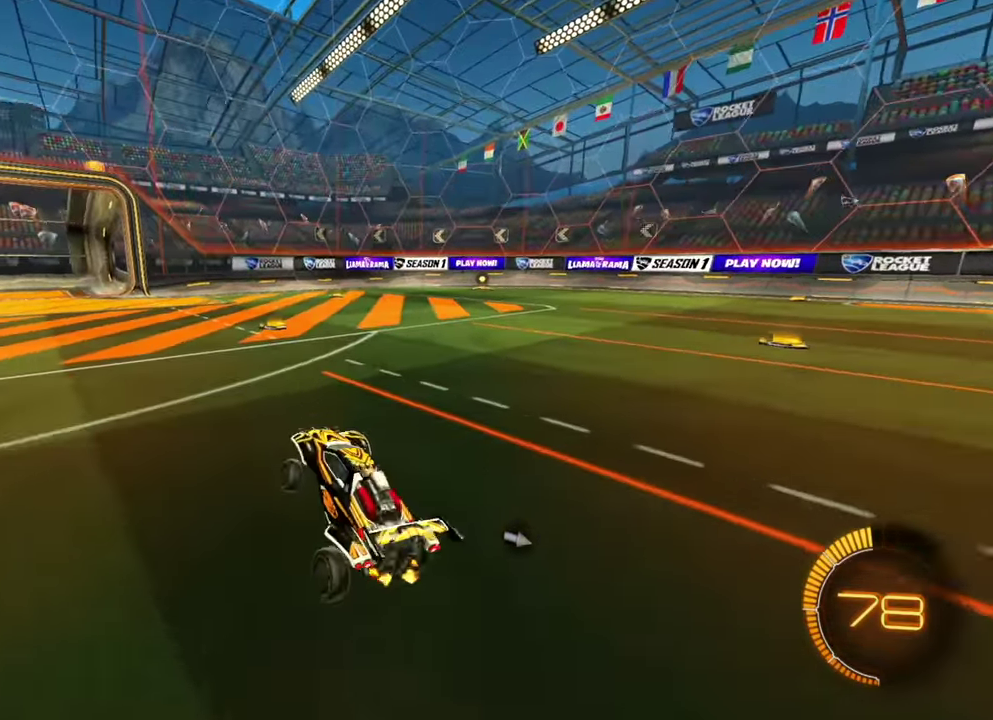
{"dt_ms": 600, "buttons": [], "left_stick": "right"}
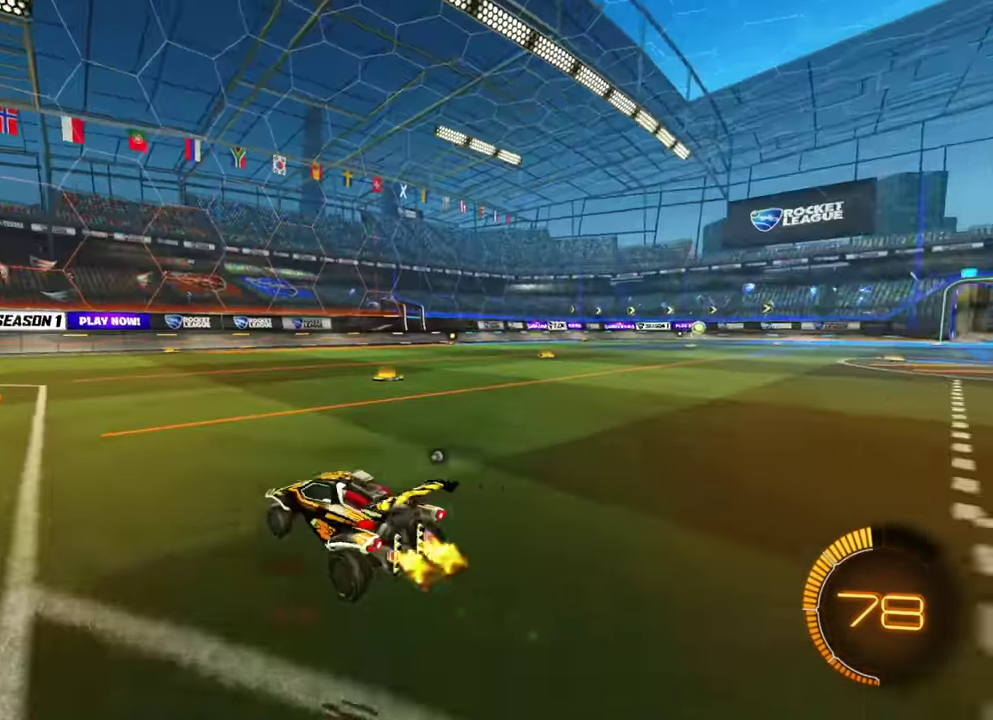
{"dt_ms": 400, "buttons": [], "left_stick": "right"}
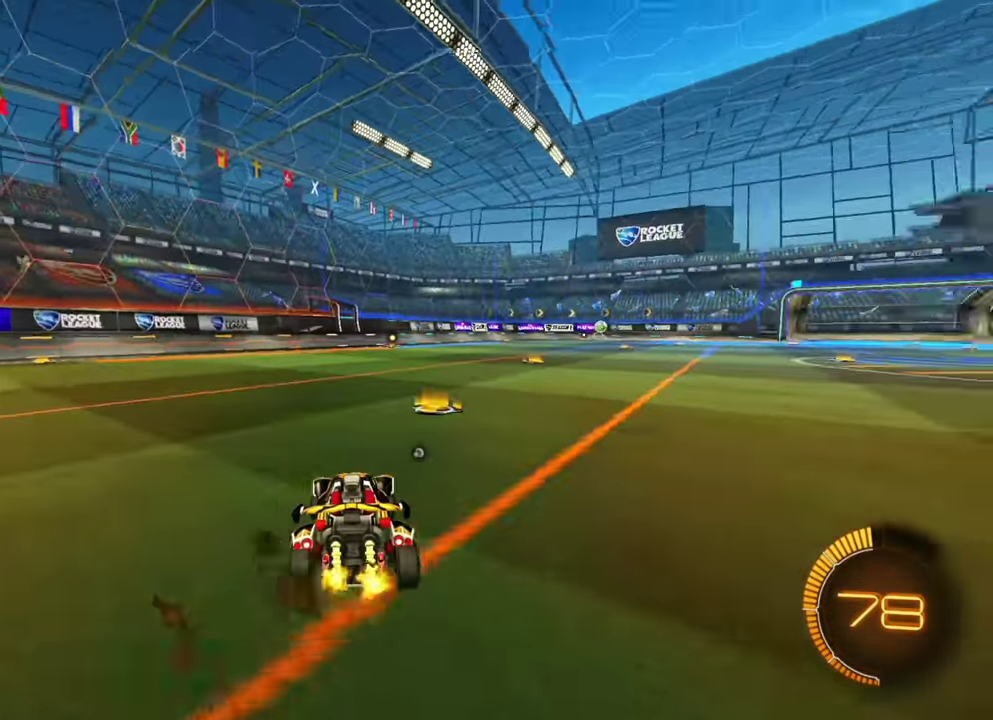
{"dt_ms": 600, "buttons": [], "left_stick": "right"}
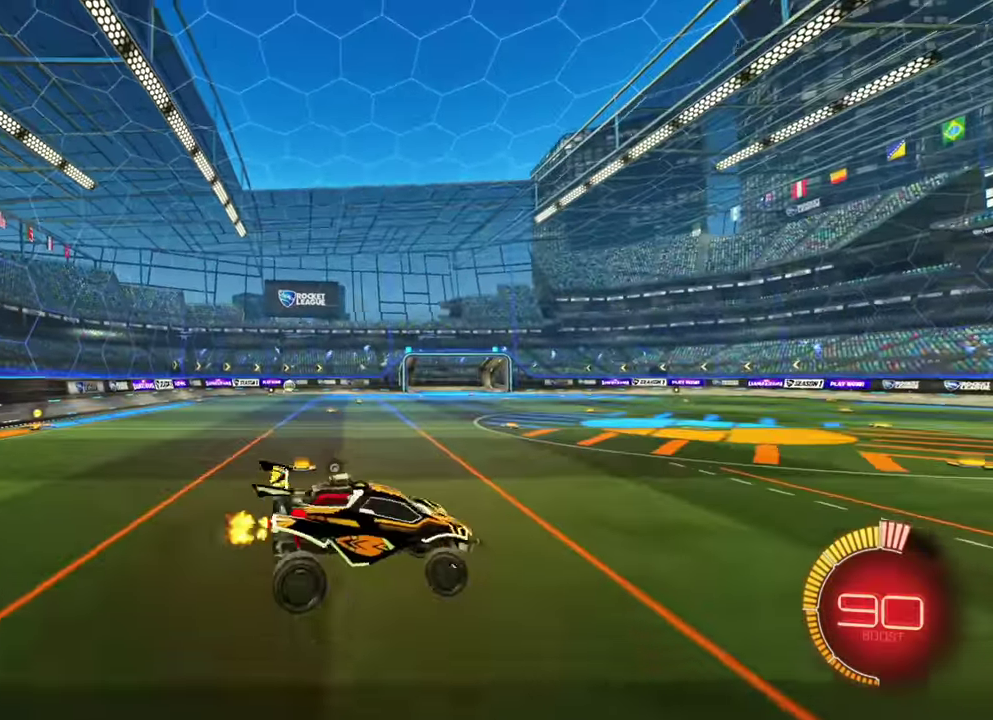
{"dt_ms": 400, "buttons": [], "left_stick": "center"}
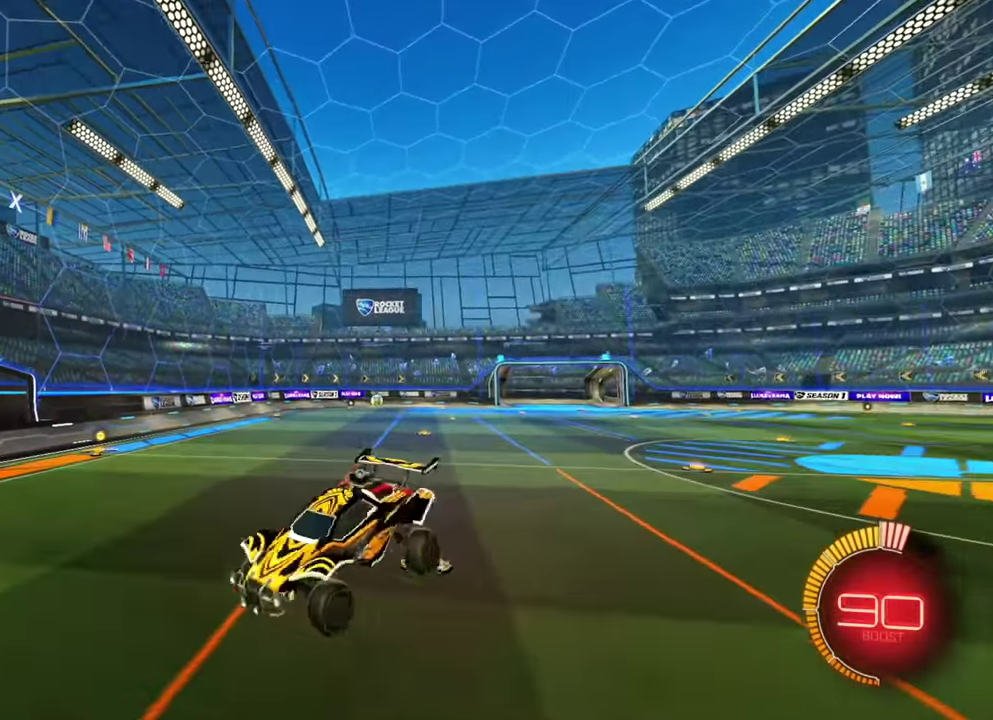
{"dt_ms": 700, "buttons": [], "left_stick": "center"}
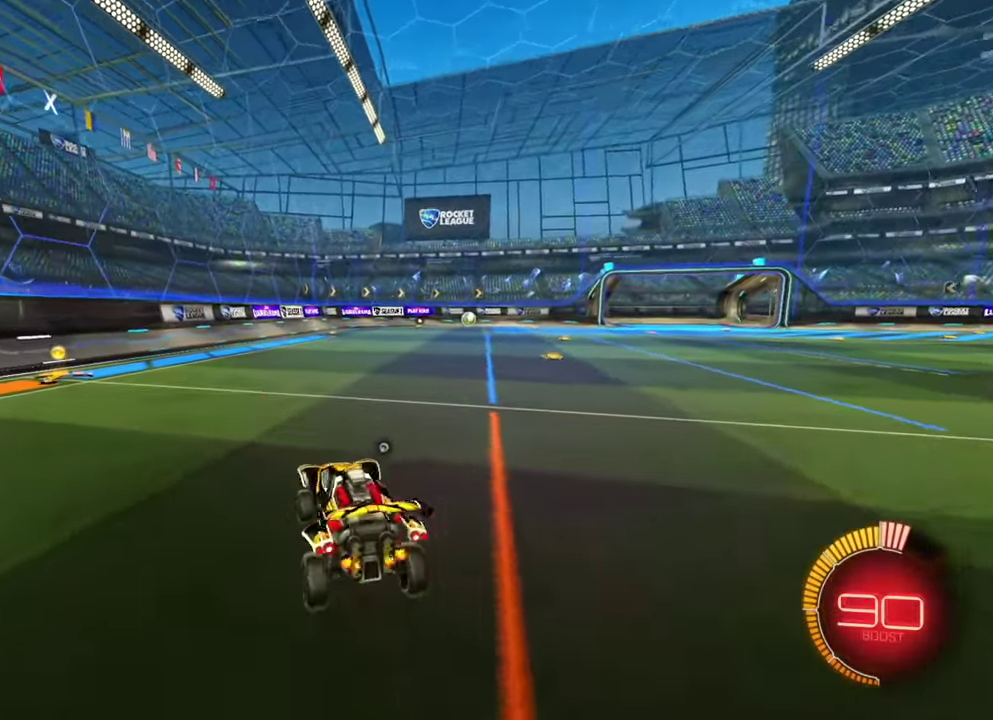
{"dt_ms": 300, "buttons": [], "left_stick": "right", "events": [[50, "left_stick", "right"]]}
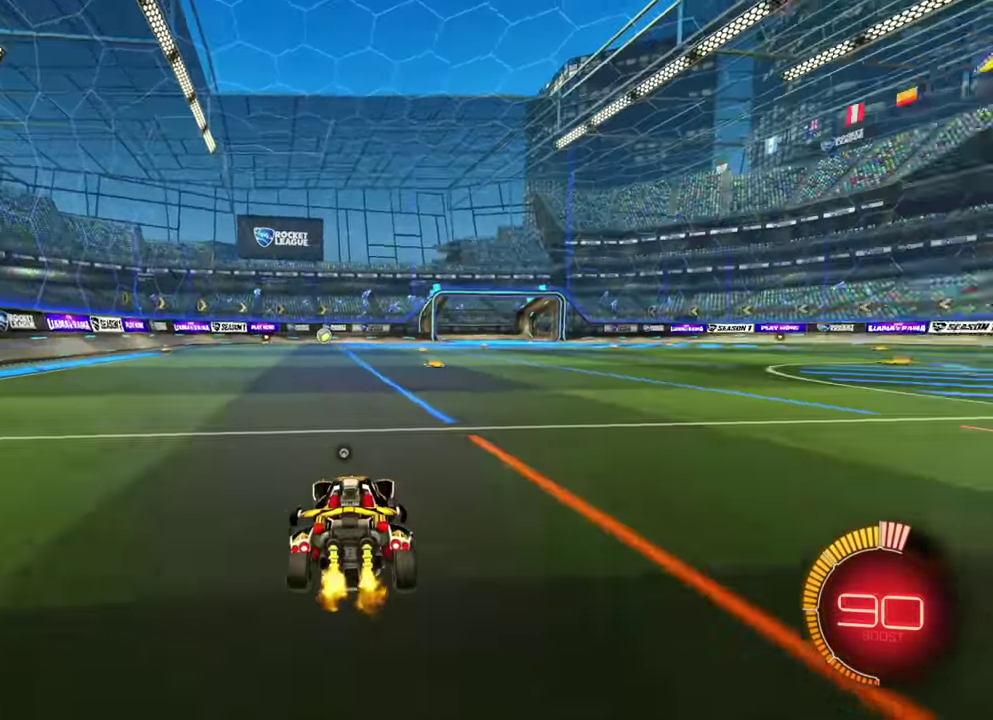
{"dt_ms": 500, "buttons": [], "left_stick": "center", "events": [[184, "left_stick", "center"]]}
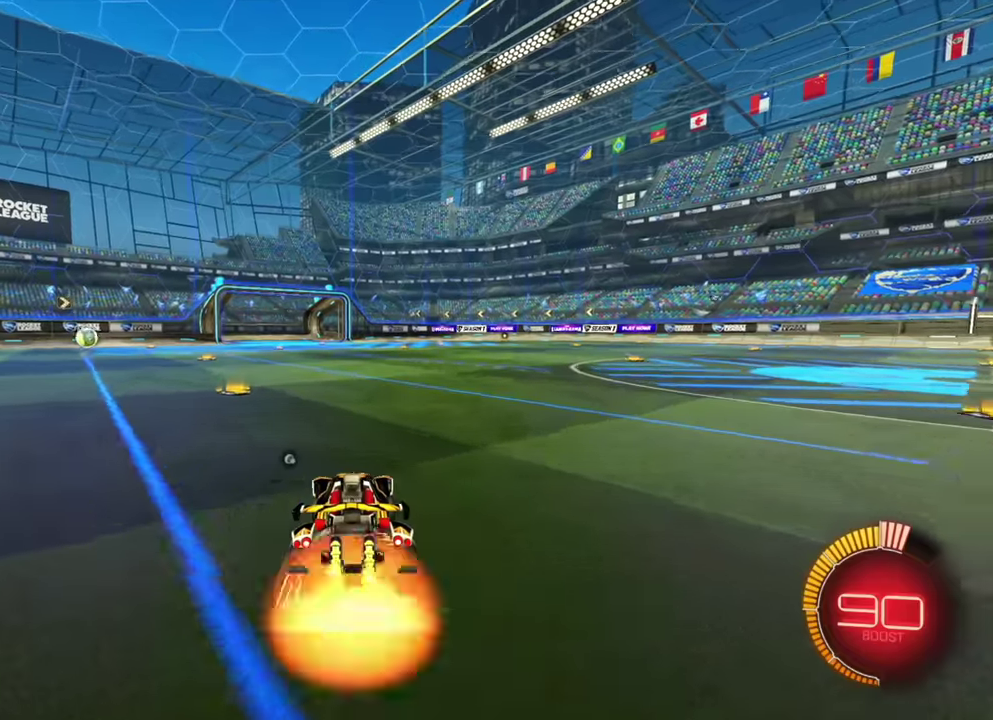
{"dt_ms": 300, "buttons": [], "left_stick": "right", "events": [[167, "left_stick", "right"]]}